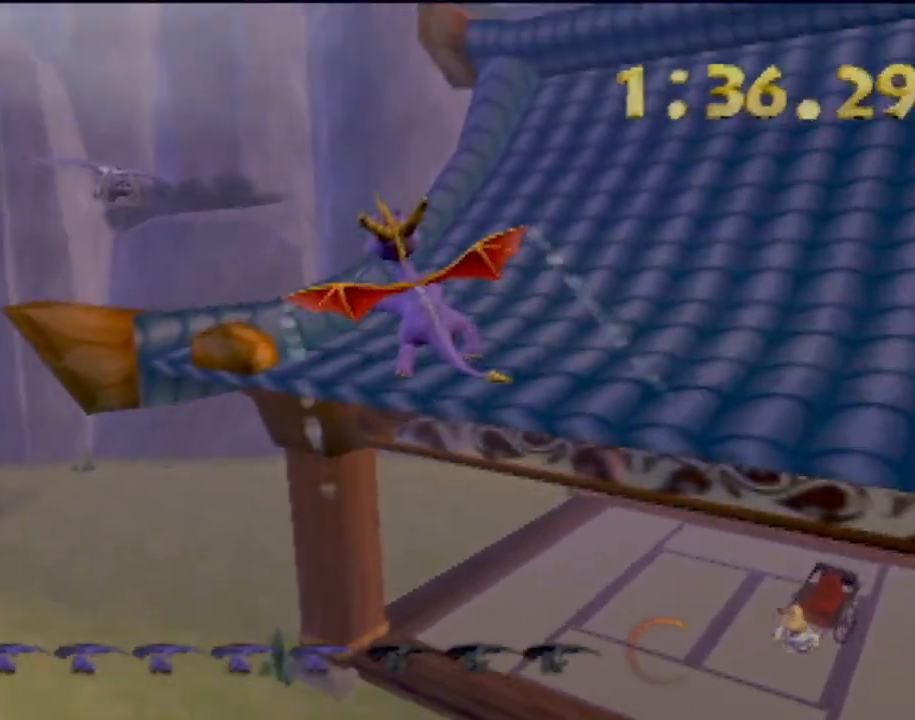
Gameplay with a controller (PlayStation layout); each line is a JSON object with the inputs held at the frame after it. "events" lists button and stick changes between this image and that frame as [ms after this image, input, new state], when the widget could be followed in between. Not read: L3 R3 right_stick.
{"buttons": [], "left_stick": "center", "events": [[100, "left_stick", "center"]]}
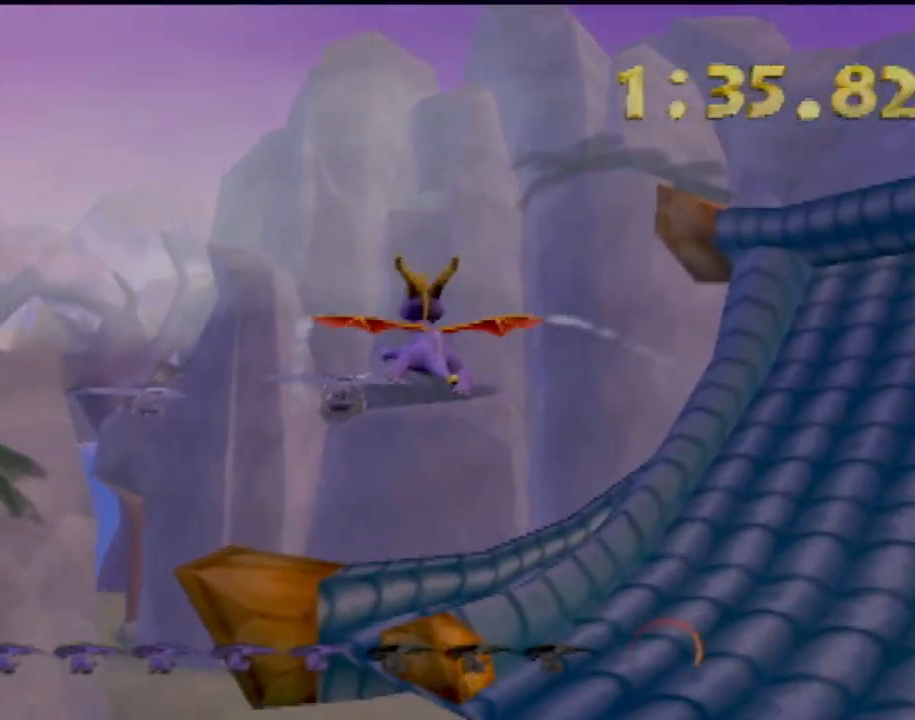
{"buttons": [], "left_stick": "center", "events": [[184, "left_stick", "up"], [384, "left_stick", "center"]]}
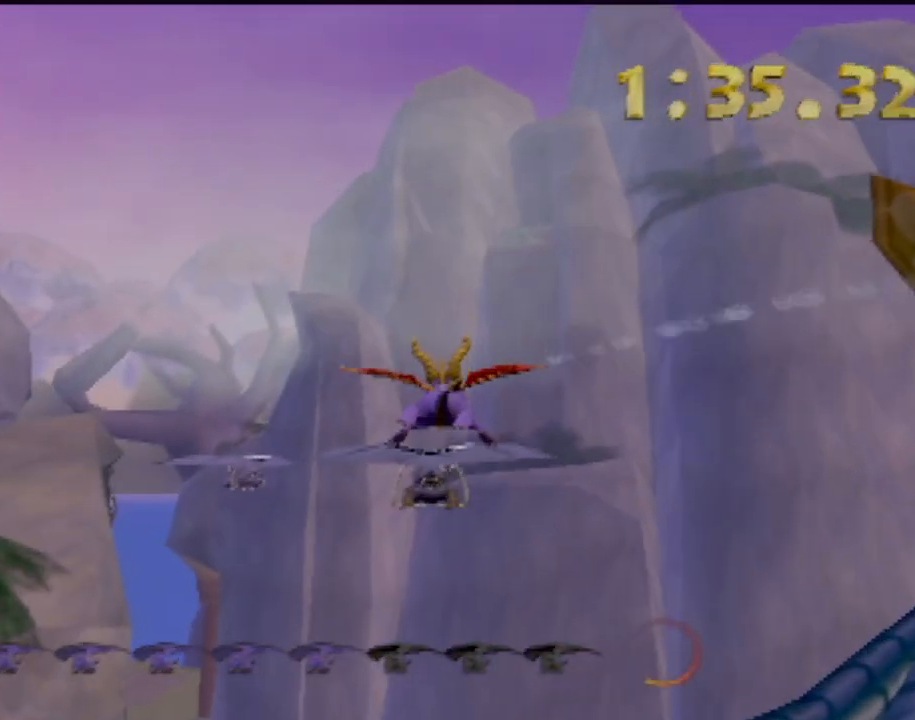
{"buttons": ["CIRCLE"], "left_stick": "up-left", "events": [[50, "CIRCLE", "down"], [217, "CIRCLE", "up"], [217, "left_stick", "up"], [300, "CIRCLE", "down"], [384, "left_stick", "up-left"], [434, "CIRCLE", "up"], [500, "CIRCLE", "down"]]}
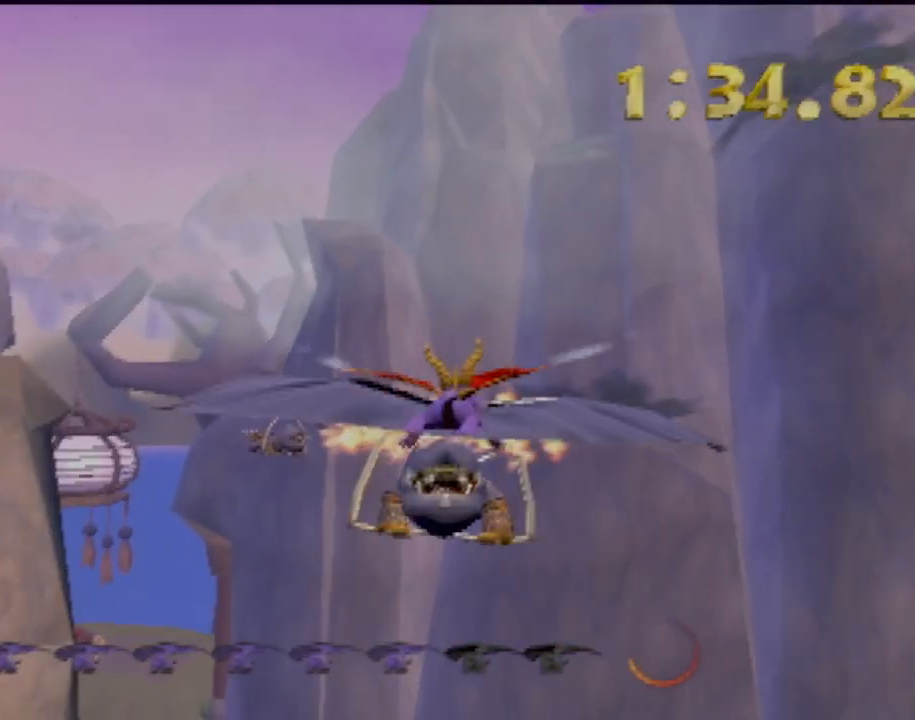
{"buttons": [], "left_stick": "down-left", "events": [[84, "left_stick", "center"], [134, "CIRCLE", "up"], [434, "left_stick", "down-left"]]}
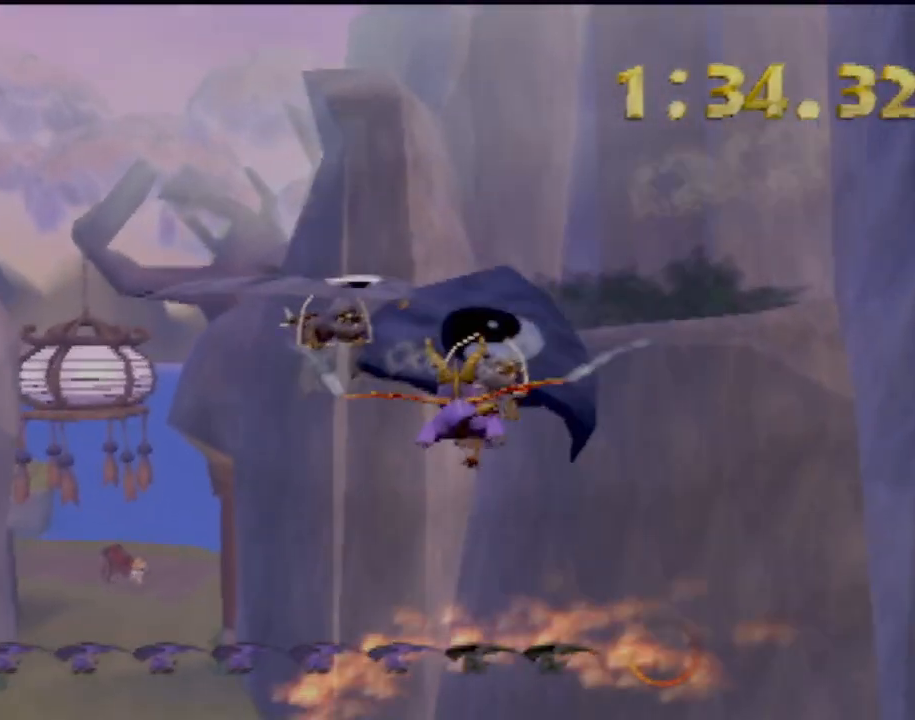
{"buttons": ["CIRCLE"], "left_stick": "left", "events": [[67, "CIRCLE", "down"], [217, "CIRCLE", "up"], [217, "left_stick", "center"], [300, "CIRCLE", "down"], [367, "left_stick", "left"], [400, "CIRCLE", "up"], [484, "CIRCLE", "down"]]}
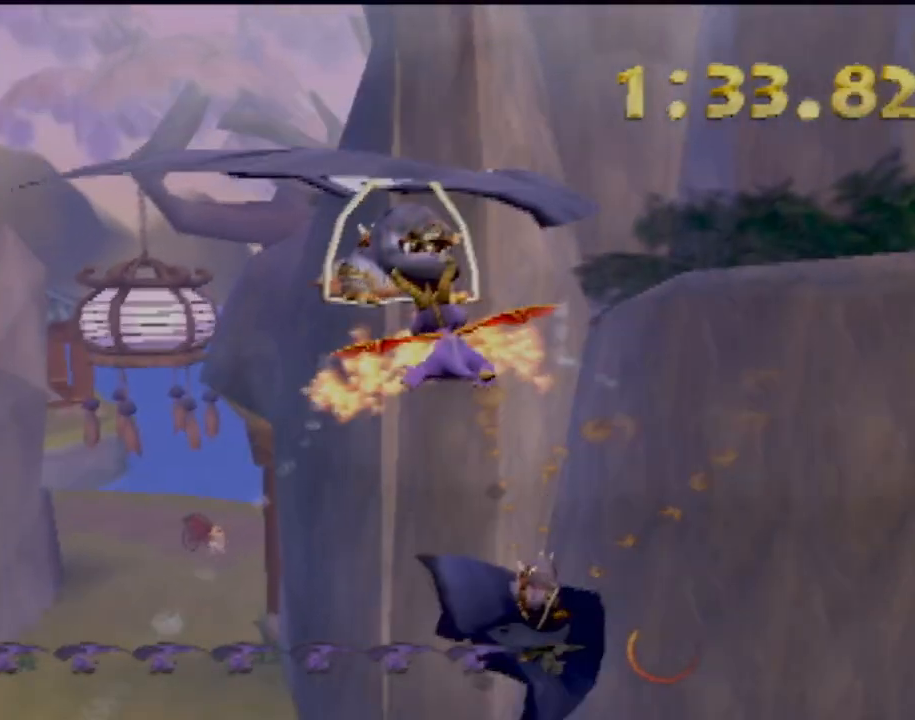
{"buttons": [], "left_stick": "up", "events": [[17, "left_stick", "up-left"], [67, "CIRCLE", "up"], [117, "left_stick", "up"]]}
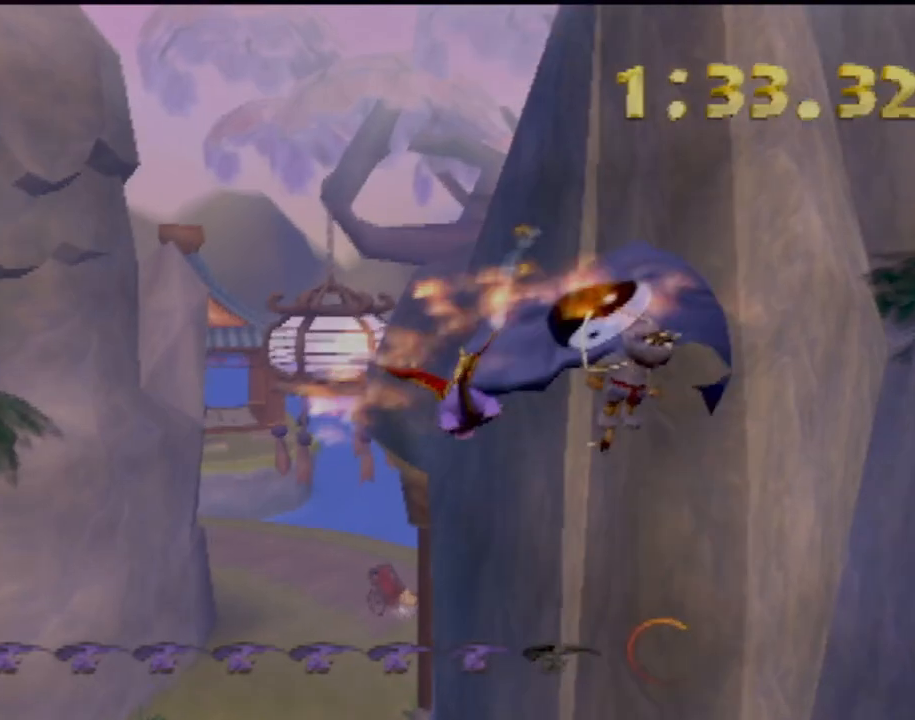
{"buttons": [], "left_stick": "center", "events": [[217, "left_stick", "up-left"], [417, "left_stick", "center"]]}
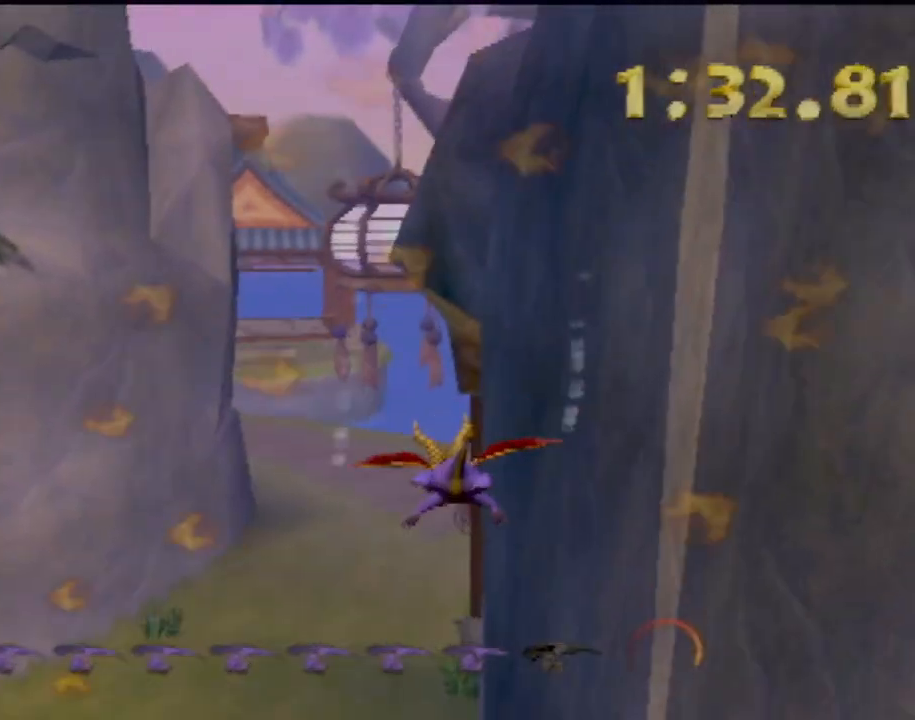
{"buttons": [], "left_stick": "up", "events": [[367, "left_stick", "up-left"], [417, "left_stick", "up"]]}
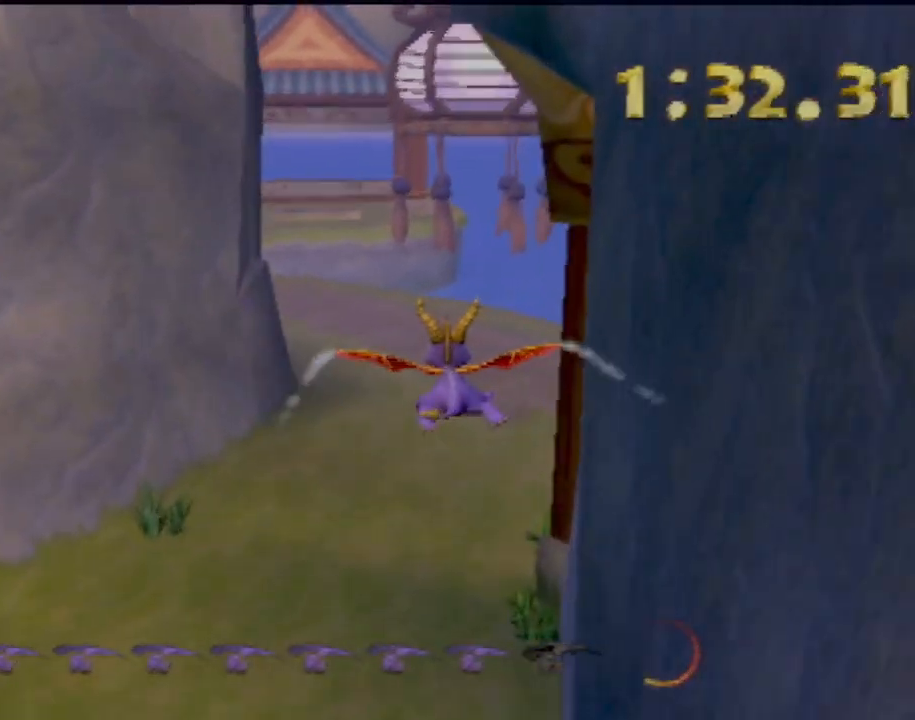
{"buttons": ["SQUARE"], "left_stick": "center", "events": [[133, "SQUARE", "down"], [183, "left_stick", "center"]]}
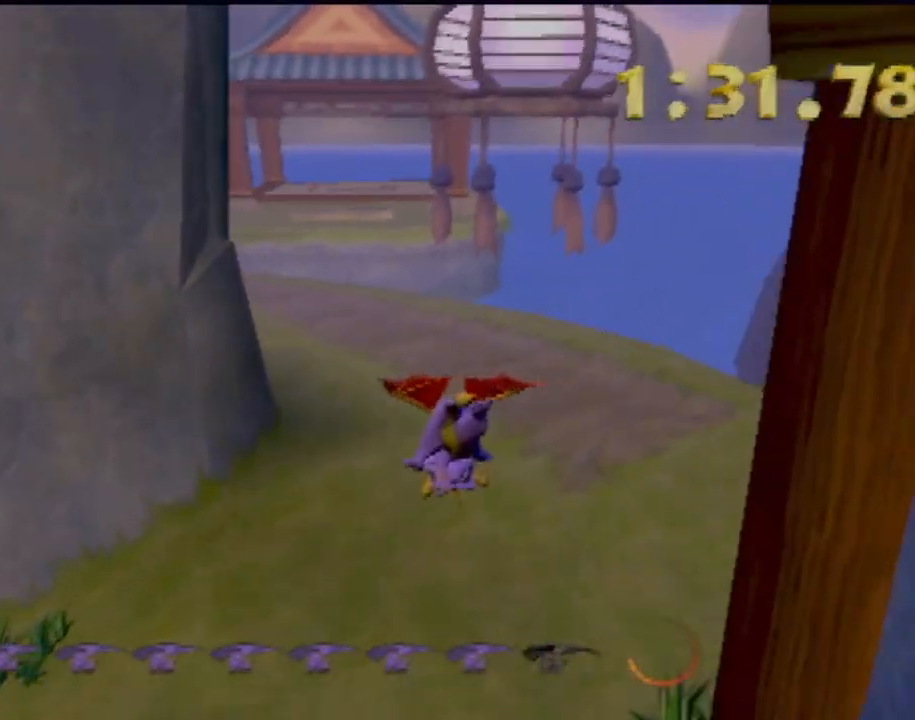
{"buttons": ["SQUARE"], "left_stick": "center", "events": []}
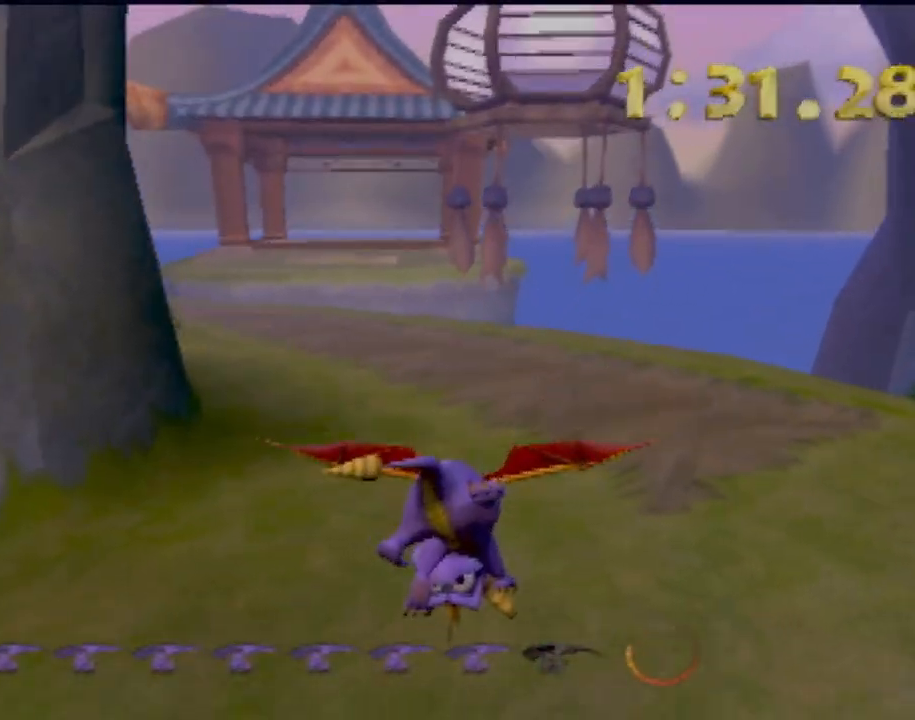
{"buttons": ["SQUARE"], "left_stick": "center", "events": [[334, "left_stick", "left"], [484, "left_stick", "center"]]}
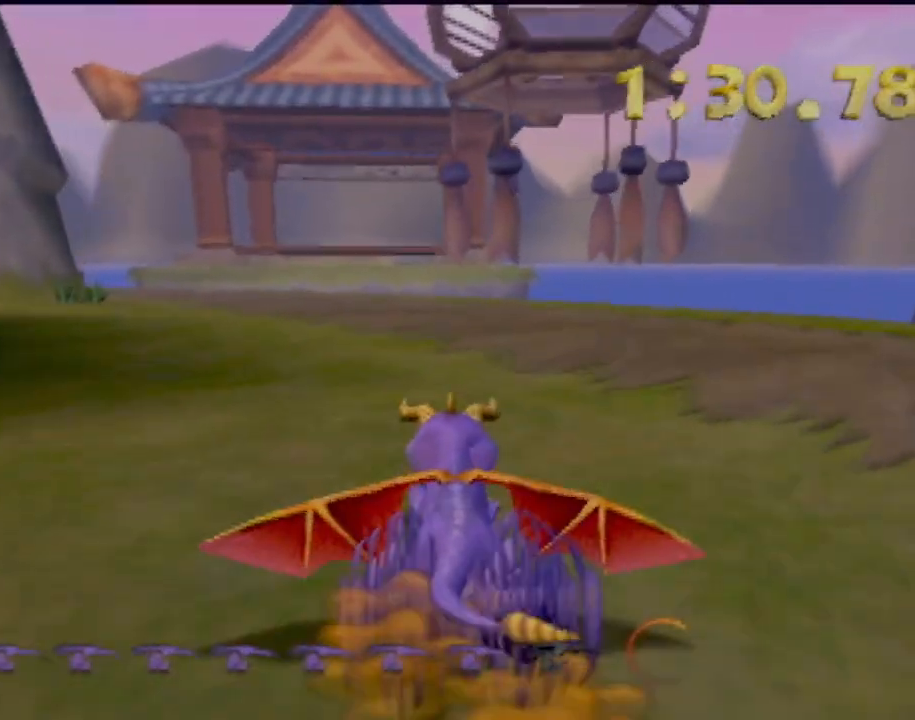
{"buttons": ["SQUARE"], "left_stick": "left", "events": [[100, "left_stick", "left"], [267, "left_stick", "center"], [367, "left_stick", "left"]]}
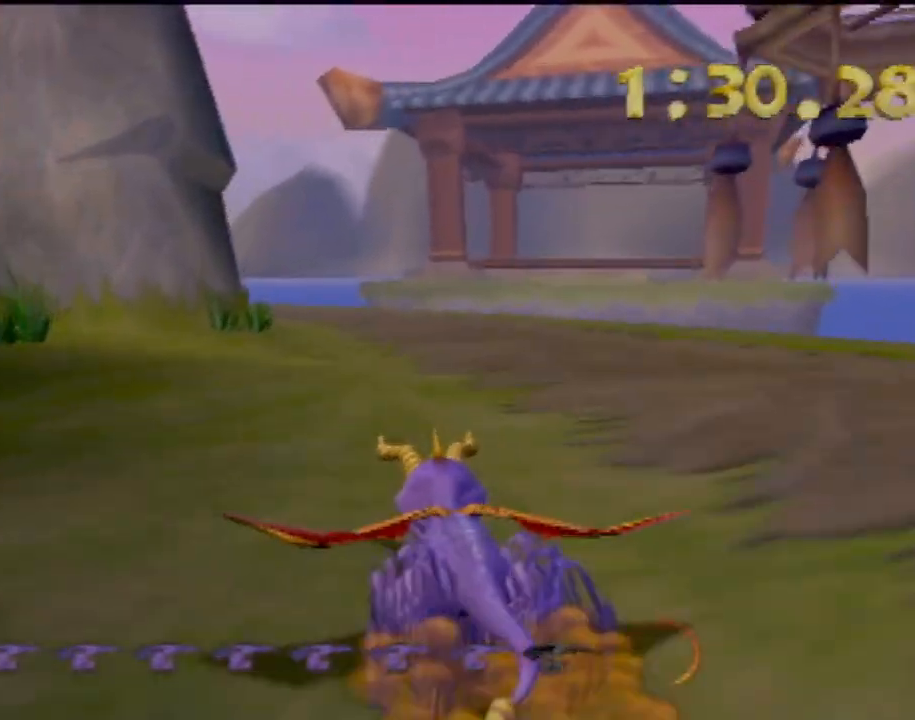
{"buttons": ["SQUARE"], "left_stick": "right", "events": [[17, "left_stick", "center"], [100, "left_stick", "right"], [167, "left_stick", "center"], [450, "left_stick", "right"]]}
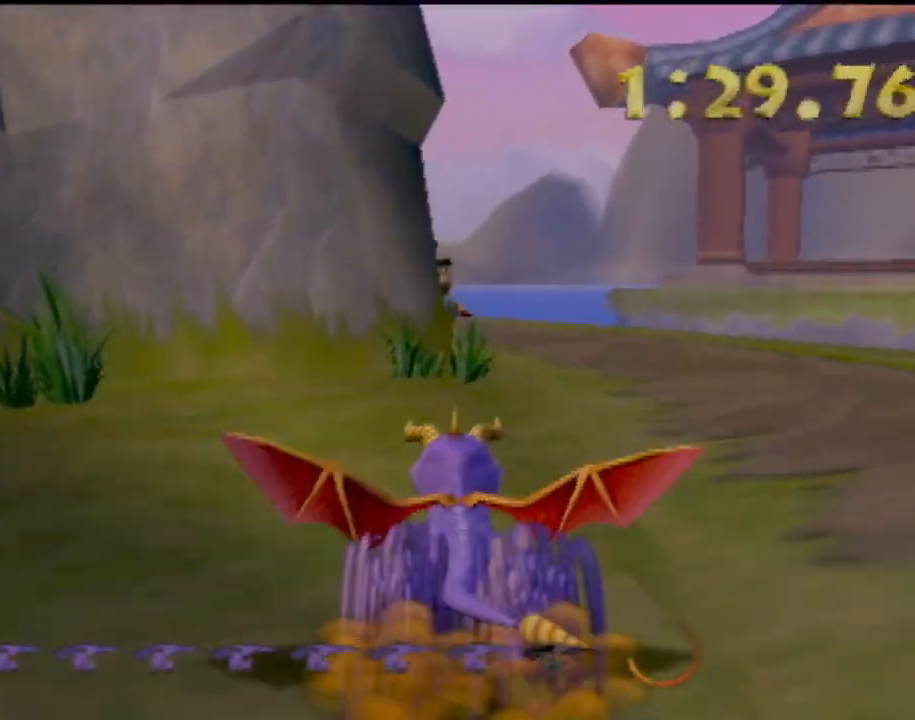
{"buttons": ["SQUARE"], "left_stick": "left", "events": [[134, "left_stick", "center"], [401, "left_stick", "left"]]}
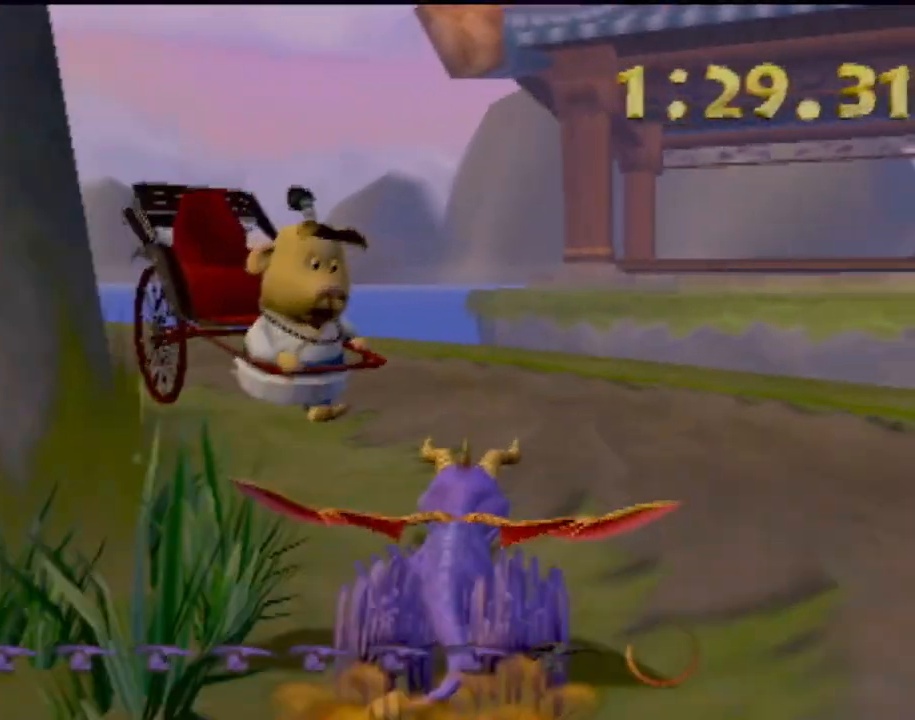
{"buttons": ["SQUARE"], "left_stick": "center", "events": [[467, "left_stick", "center"]]}
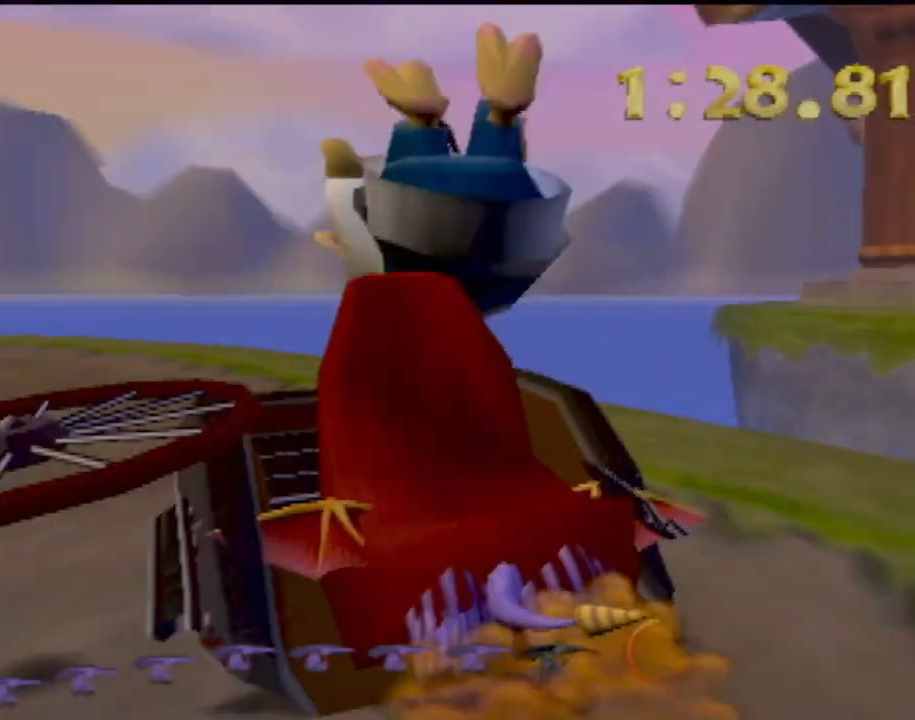
{"buttons": ["SQUARE"], "left_stick": "center", "events": [[167, "left_stick", "left"], [501, "left_stick", "center"]]}
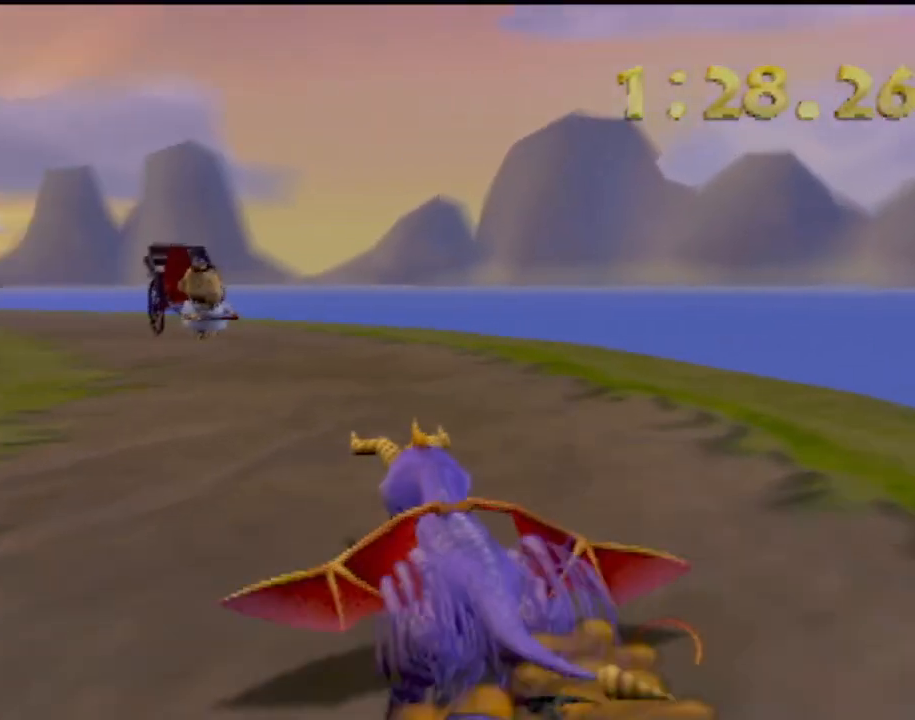
{"buttons": ["SQUARE"], "left_stick": "left", "events": [[117, "left_stick", "right"], [250, "left_stick", "center"], [334, "left_stick", "left"]]}
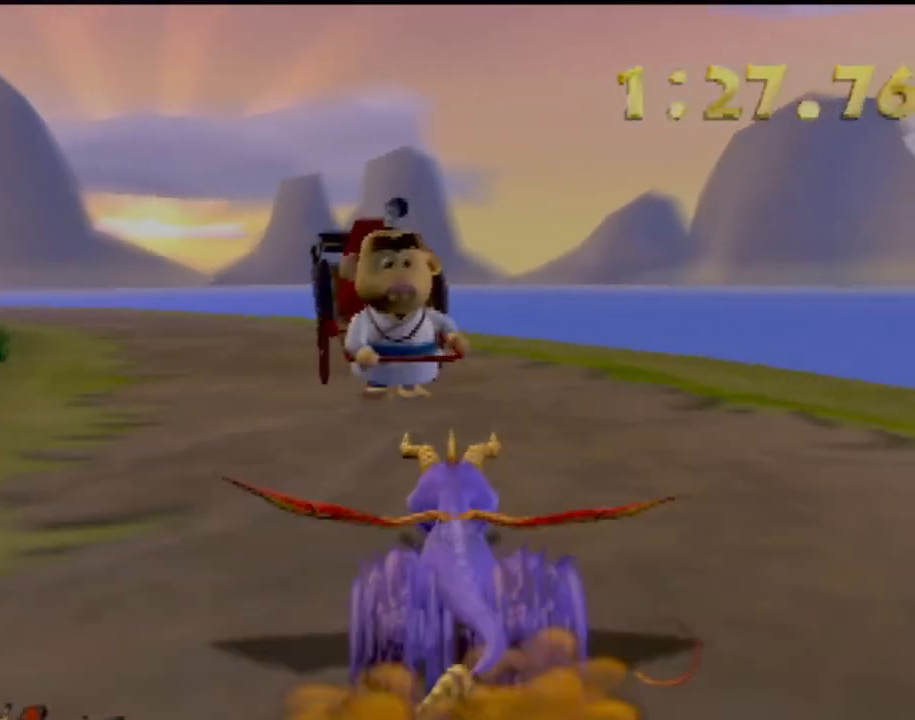
{"buttons": ["SQUARE"], "left_stick": "left", "events": [[67, "left_stick", "center"], [284, "left_stick", "left"]]}
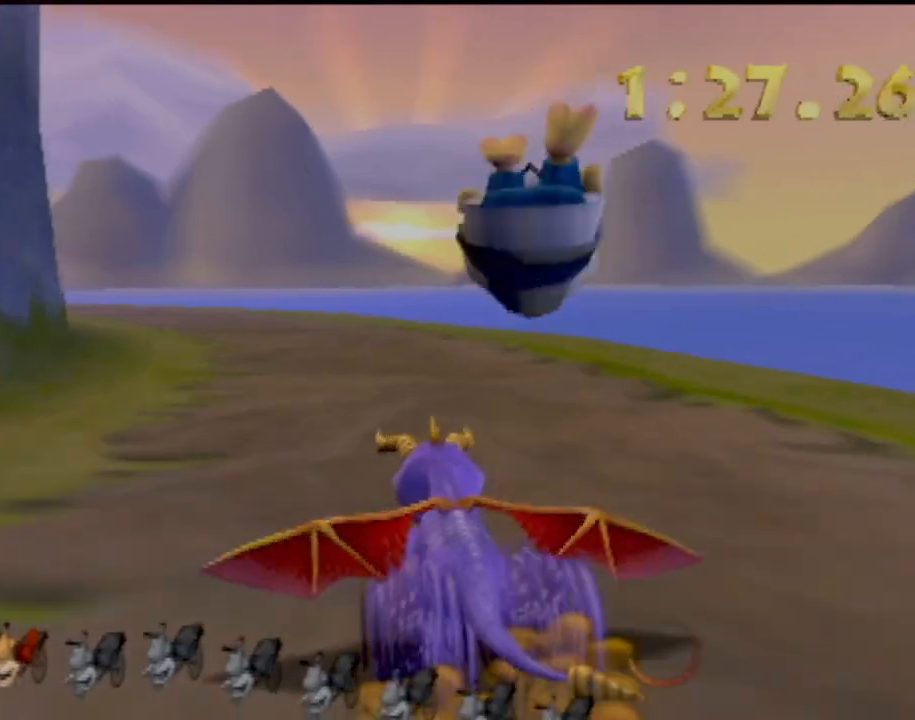
{"buttons": ["SQUARE"], "left_stick": "center", "events": [[33, "left_stick", "center"]]}
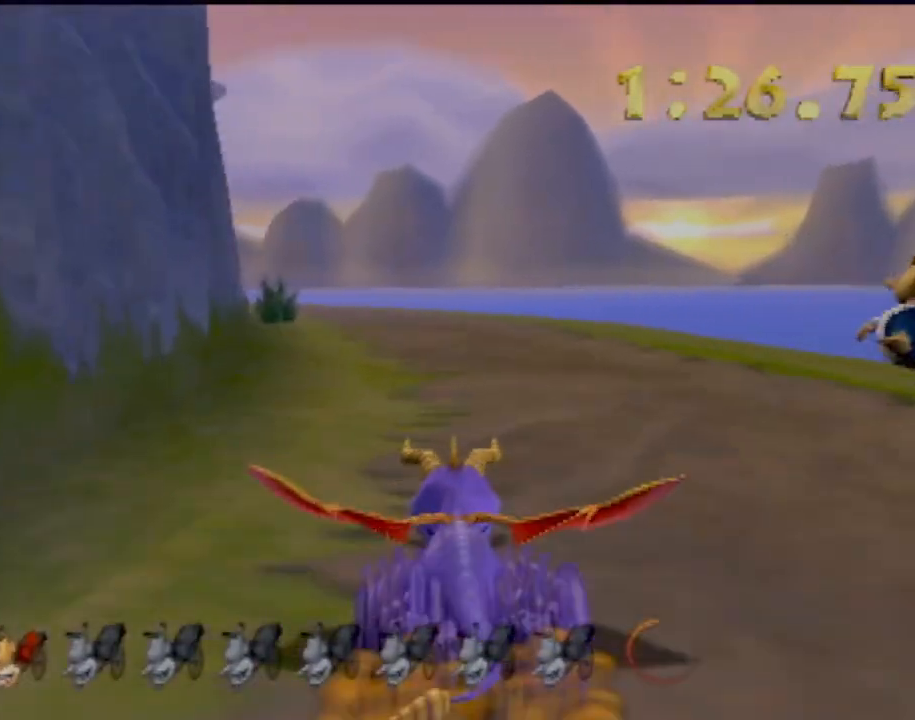
{"buttons": ["SQUARE"], "left_stick": "center", "events": []}
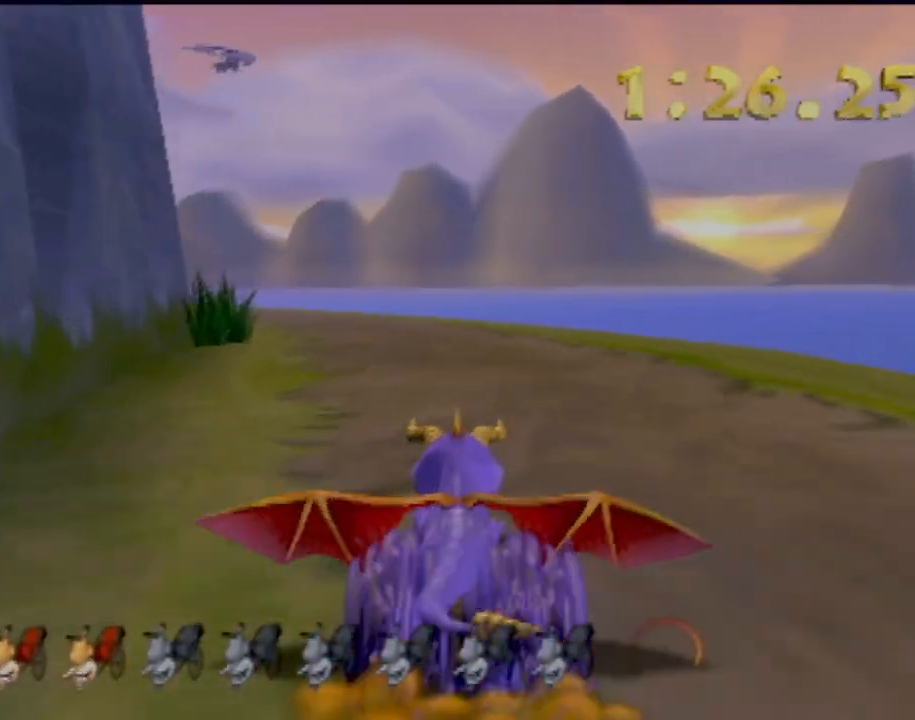
{"buttons": ["CROSS"], "left_stick": "center", "events": [[100, "left_stick", "left"], [250, "left_stick", "center"], [350, "SQUARE", "up"], [434, "CROSS", "down"]]}
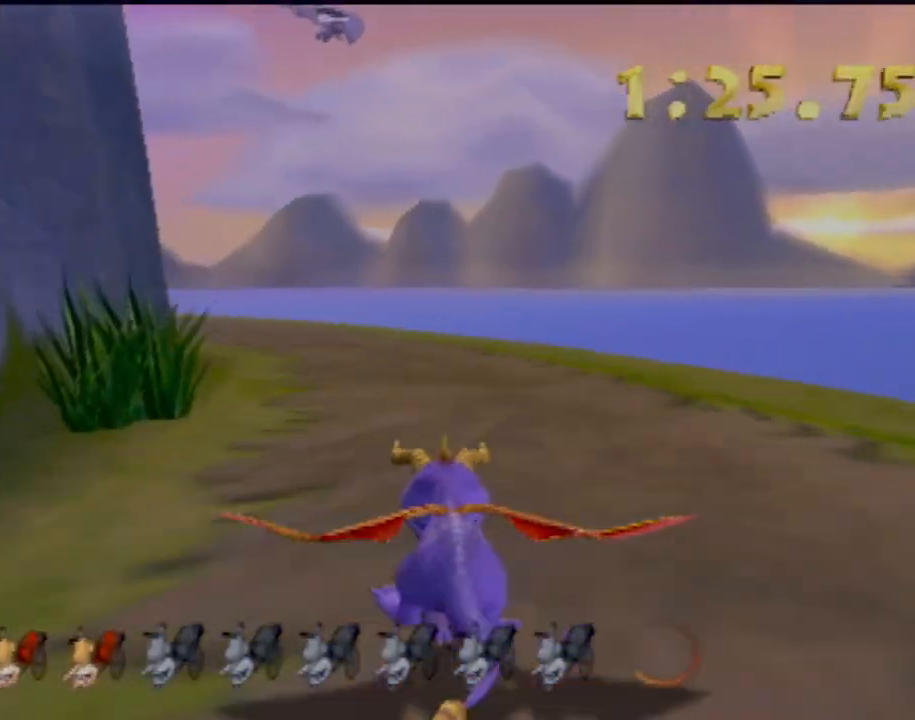
{"buttons": ["CROSS"], "left_stick": "down", "events": [[151, "CROSS", "up"], [267, "CROSS", "down"], [284, "left_stick", "right"], [401, "CROSS", "up"], [451, "CROSS", "down"], [468, "left_stick", "down"]]}
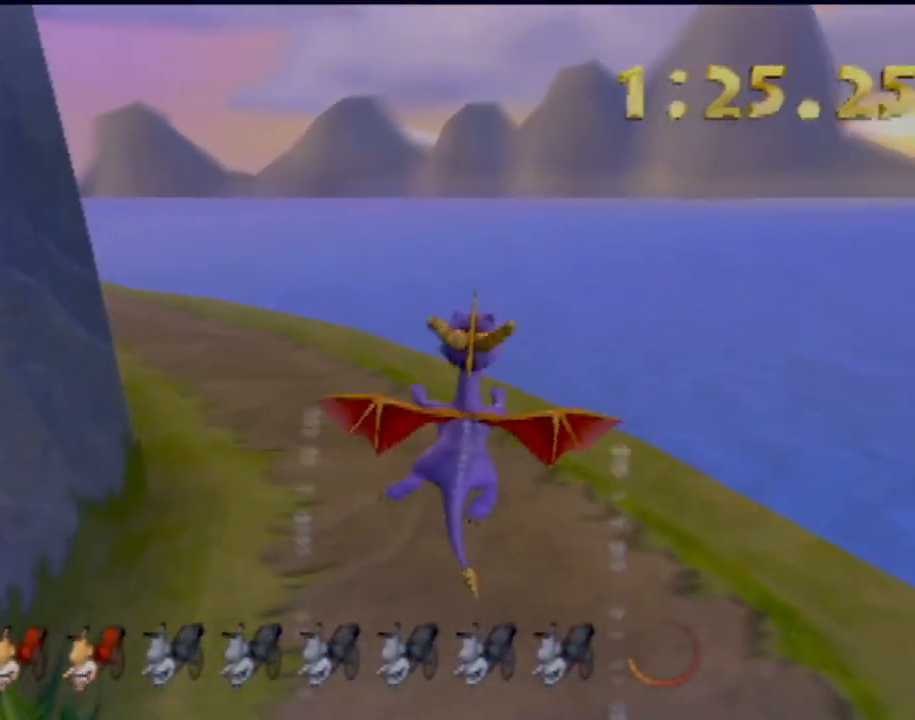
{"buttons": [], "left_stick": "down", "events": [[67, "CROSS", "up"]]}
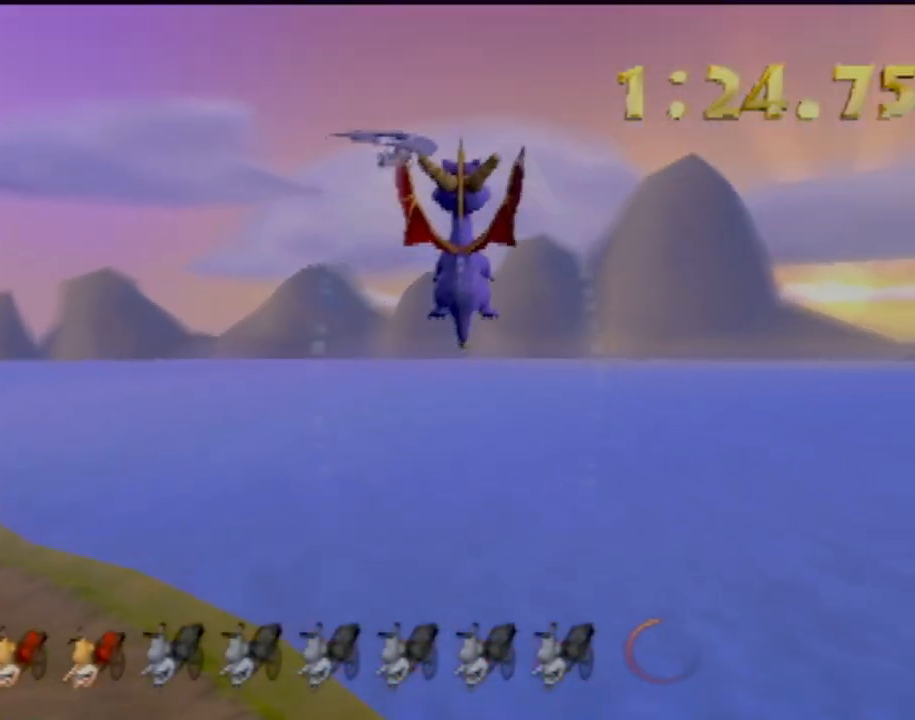
{"buttons": [], "left_stick": "up", "events": [[151, "left_stick", "center"], [301, "left_stick", "right"], [367, "left_stick", "up-right"], [468, "left_stick", "up"]]}
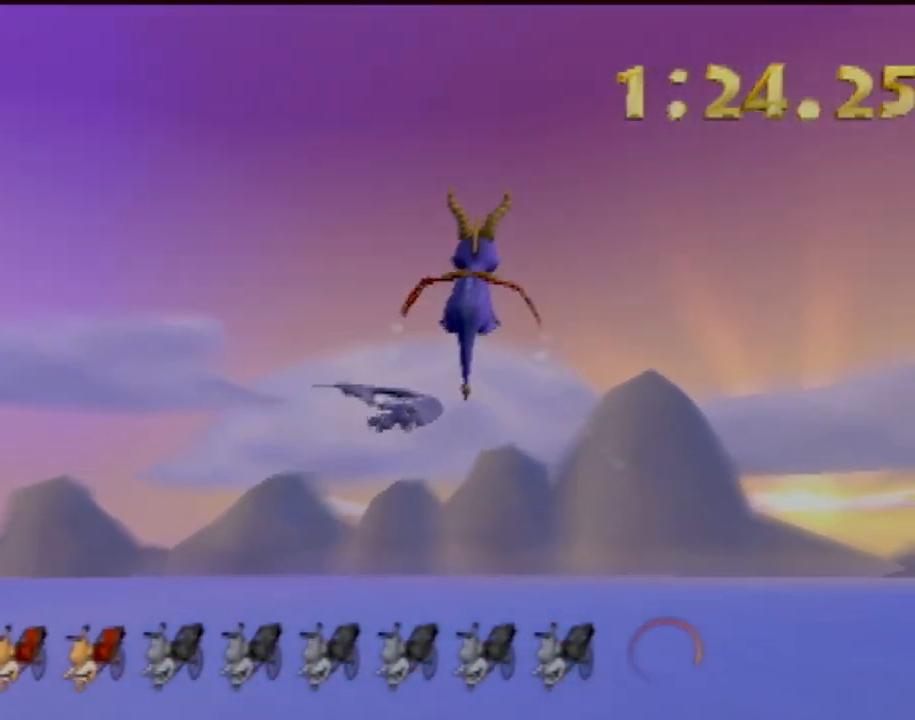
{"buttons": [], "left_stick": "down-right", "events": [[300, "left_stick", "center"], [484, "left_stick", "down-right"]]}
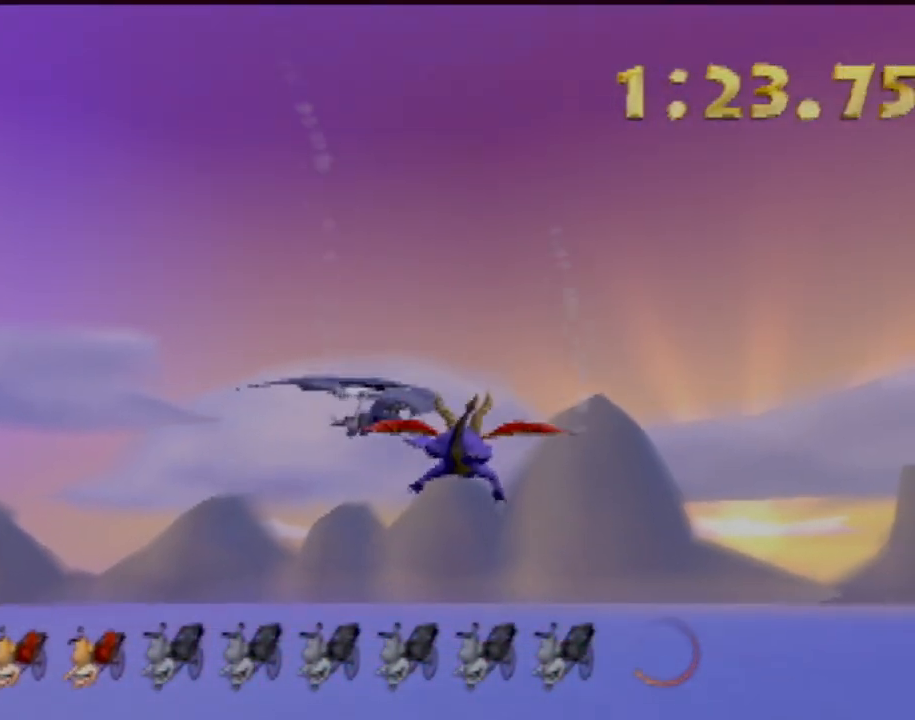
{"buttons": ["CIRCLE"], "left_stick": "down-left", "events": [[284, "CIRCLE", "down"], [384, "left_stick", "down-left"]]}
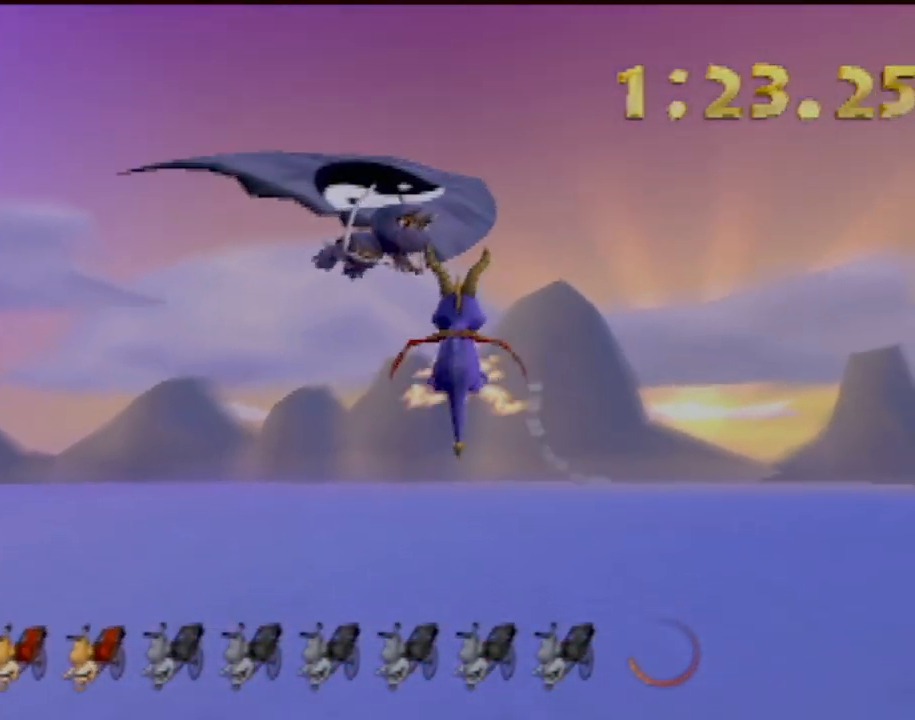
{"buttons": ["R2"], "left_stick": "up-left", "events": [[100, "CIRCLE", "up"], [100, "R2", "down"], [100, "left_stick", "up-left"], [200, "CIRCLE", "down"], [334, "CIRCLE", "up"]]}
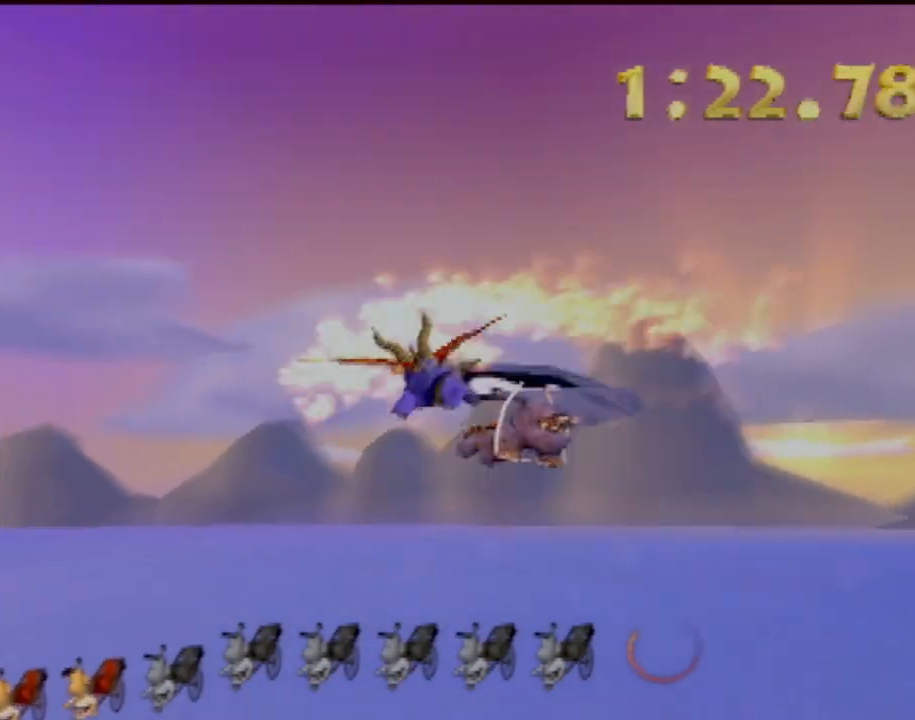
{"buttons": ["R2"], "left_stick": "up-left", "events": []}
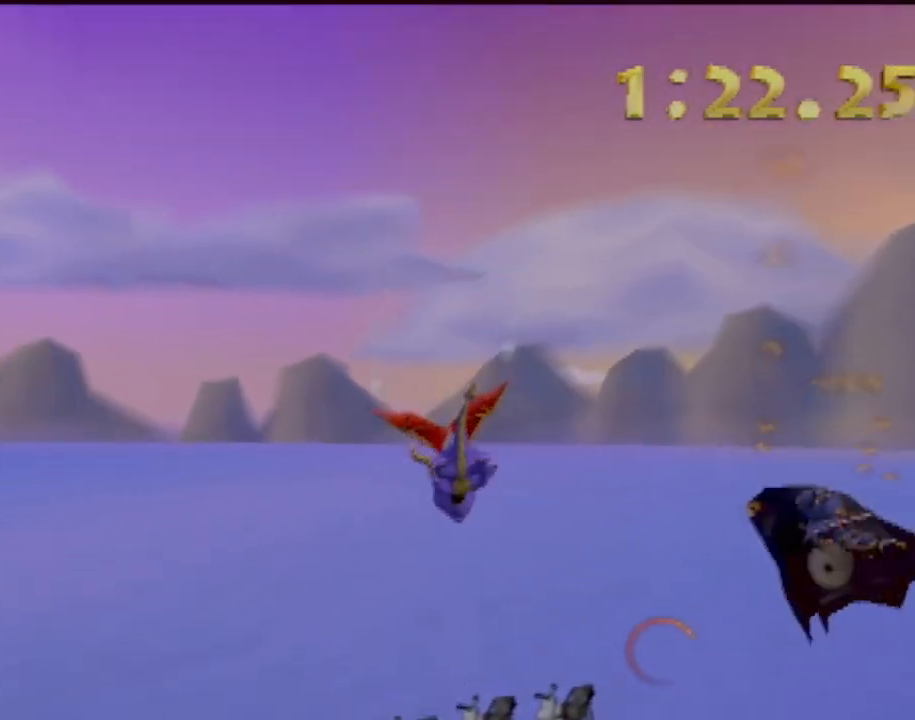
{"buttons": ["R2"], "left_stick": "left", "events": [[83, "left_stick", "left"]]}
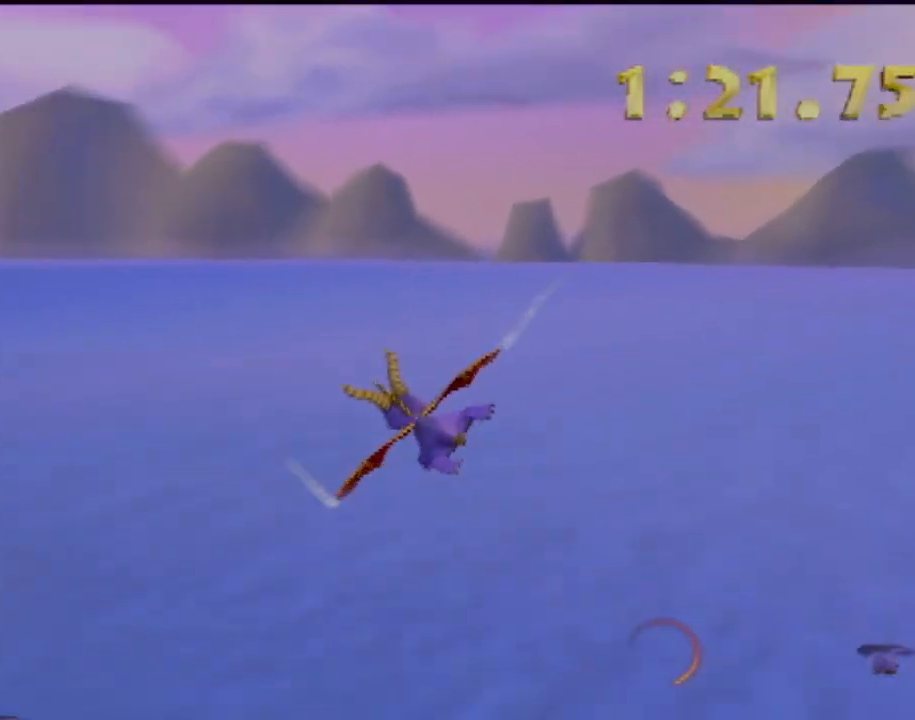
{"buttons": ["R2"], "left_stick": "left", "events": []}